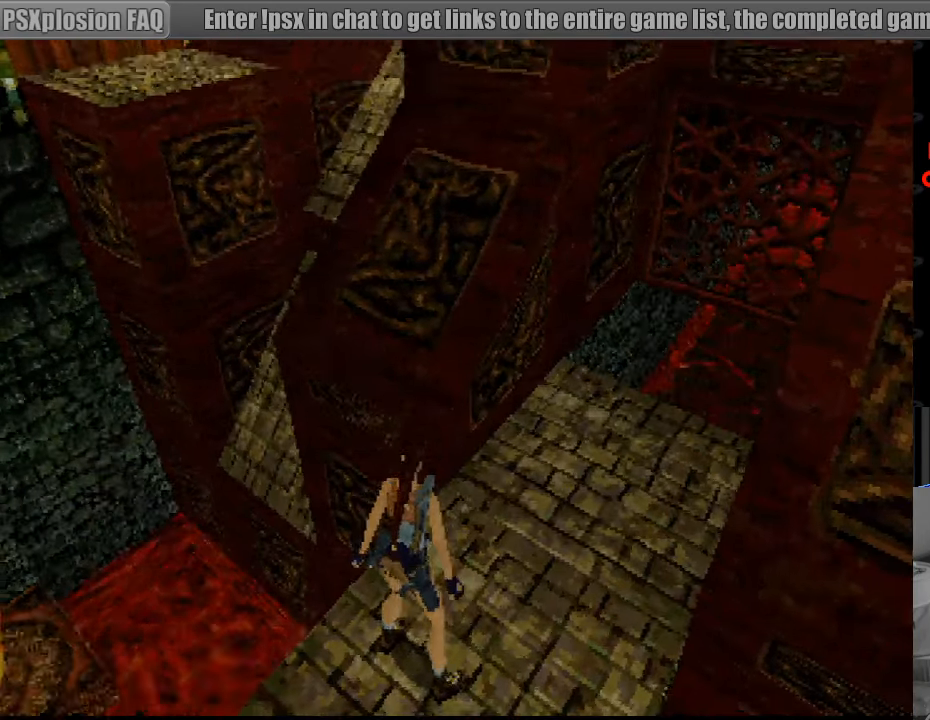
Gameplay with a controller (PlayStation layout); each line is a JSON object with the inputs held at the frame after it. "events" lists button and stick changes between this image and that frame as [ms after this image, input, new state], when the widget could be followed in between. Not read: L3 R3.
{"buttons": ["L1"], "events": [[166, "DPAD_UP", "up"]]}
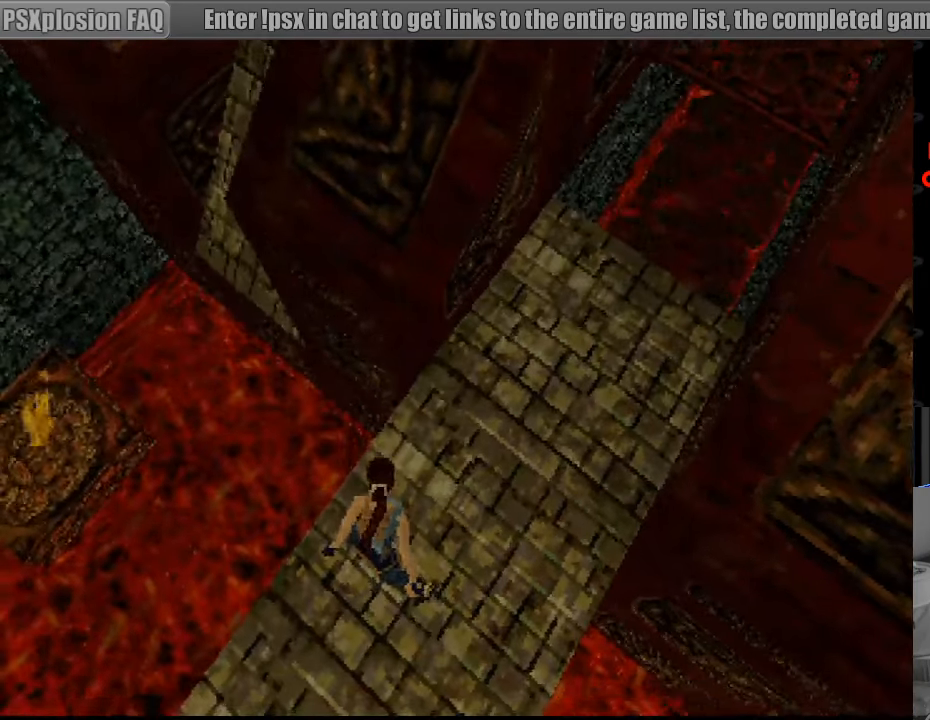
{"buttons": ["L1"], "events": [[266, "R2", "down"], [283, "R2", "up"]]}
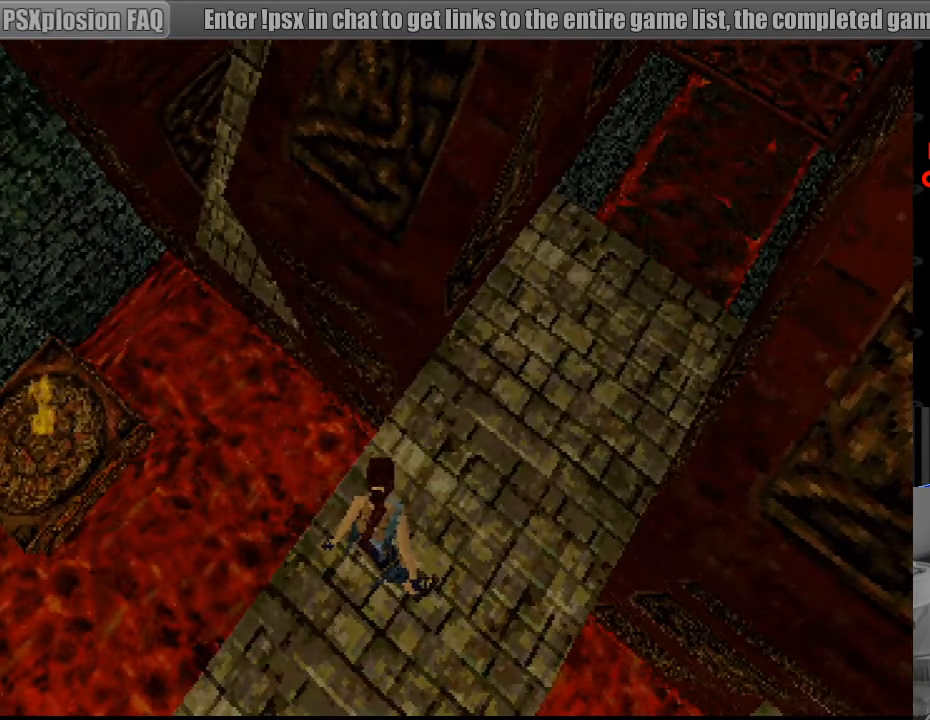
{"buttons": ["L1"], "events": []}
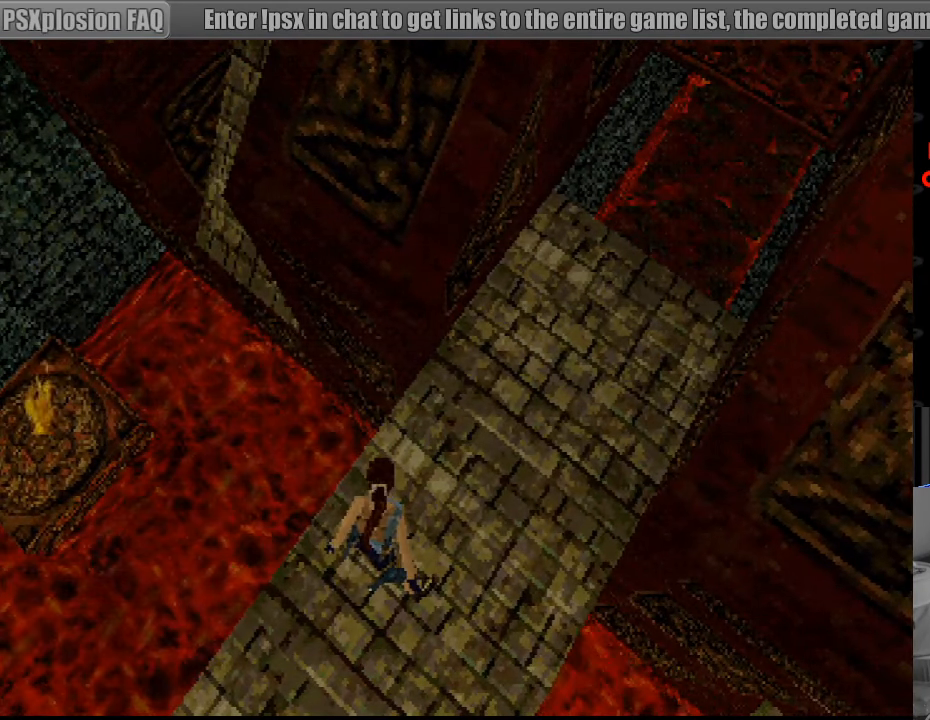
{"buttons": ["L1", "DPAD_DOWN"], "events": [[66, "DPAD_DOWN", "down"], [133, "DPAD_RIGHT", "down"], [300, "DPAD_RIGHT", "up"]]}
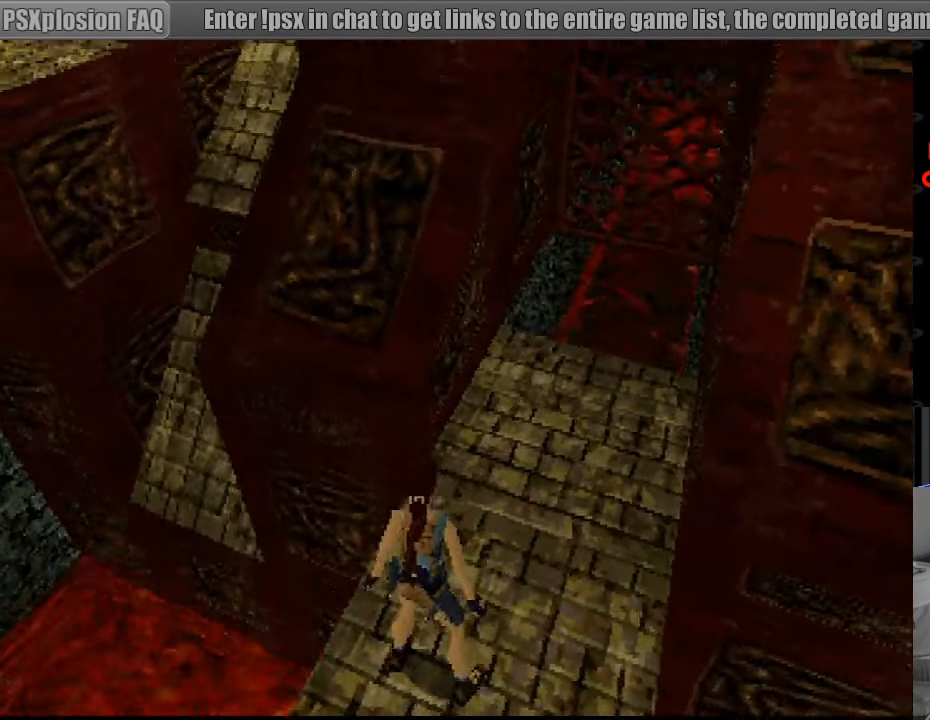
{"buttons": ["L1"], "events": [[233, "DPAD_DOWN", "up"]]}
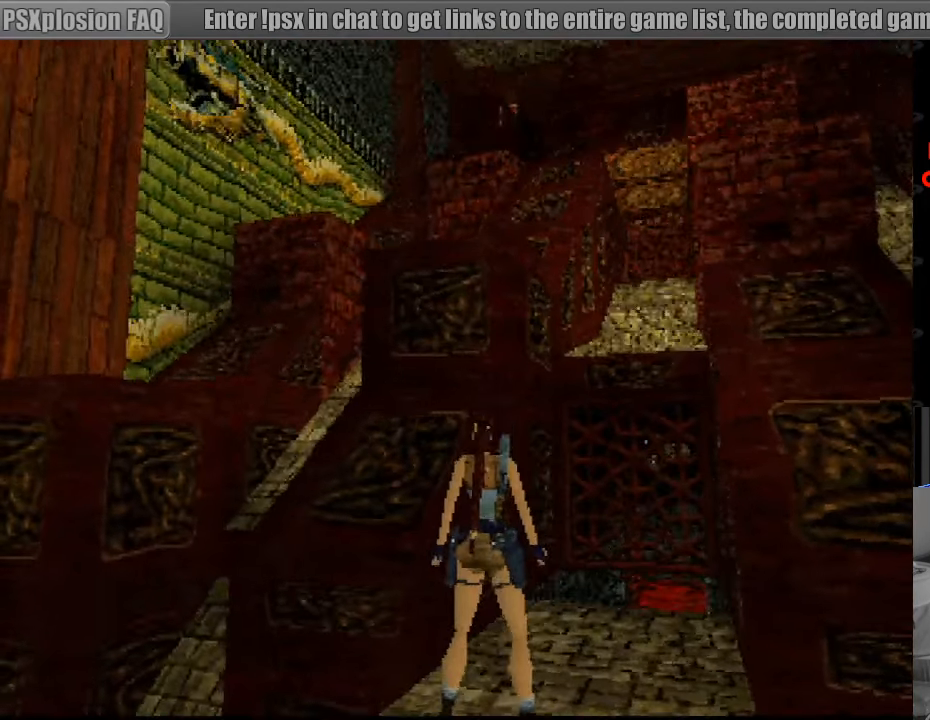
{"buttons": ["L1"], "events": [[166, "DPAD_DOWN", "down"], [333, "DPAD_DOWN", "up"]]}
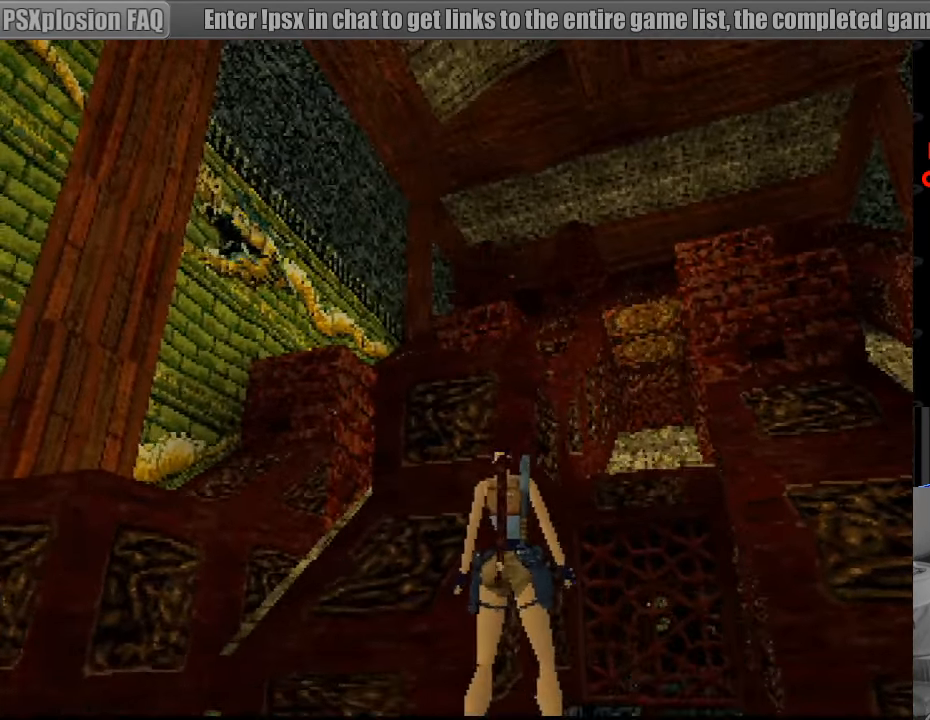
{"buttons": ["L1", "DPAD_UP"], "events": [[183, "DPAD_UP", "down"]]}
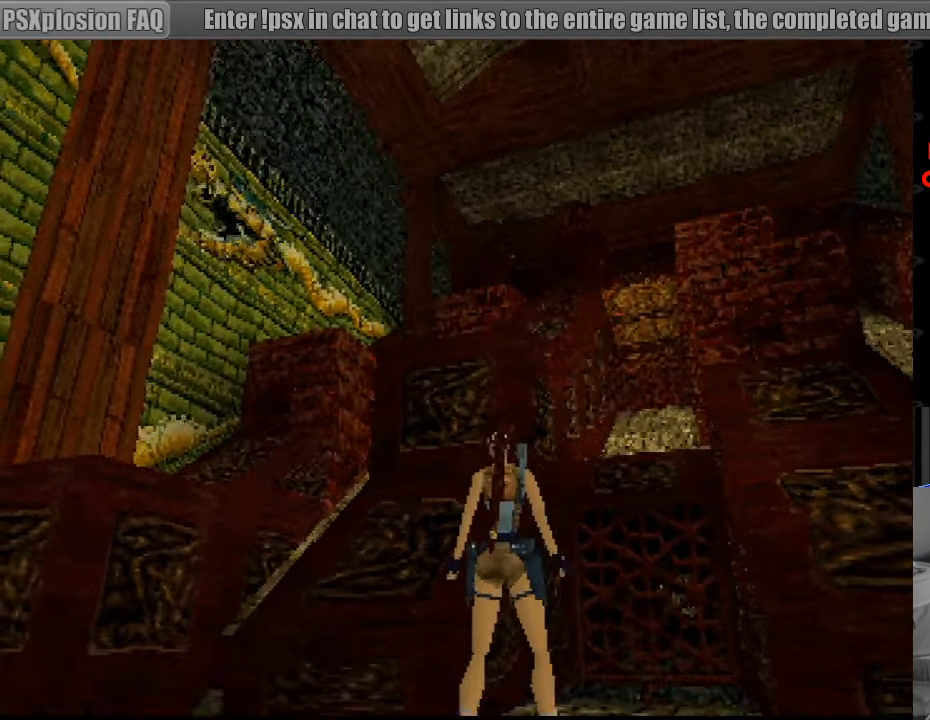
{"buttons": ["L1"], "events": [[16, "DPAD_UP", "up"]]}
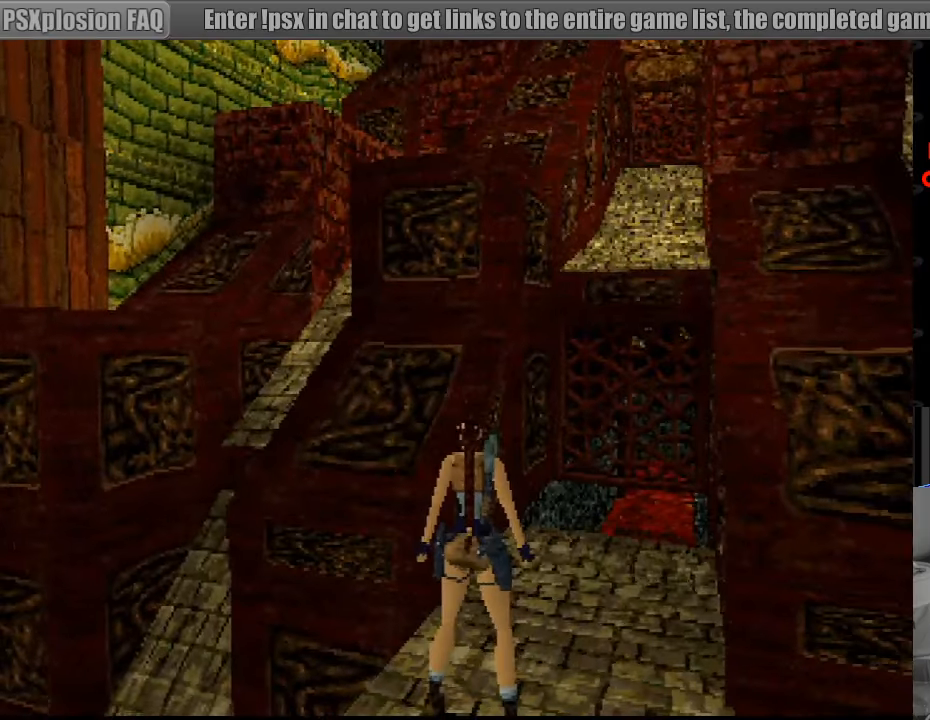
{"buttons": ["L1"], "events": []}
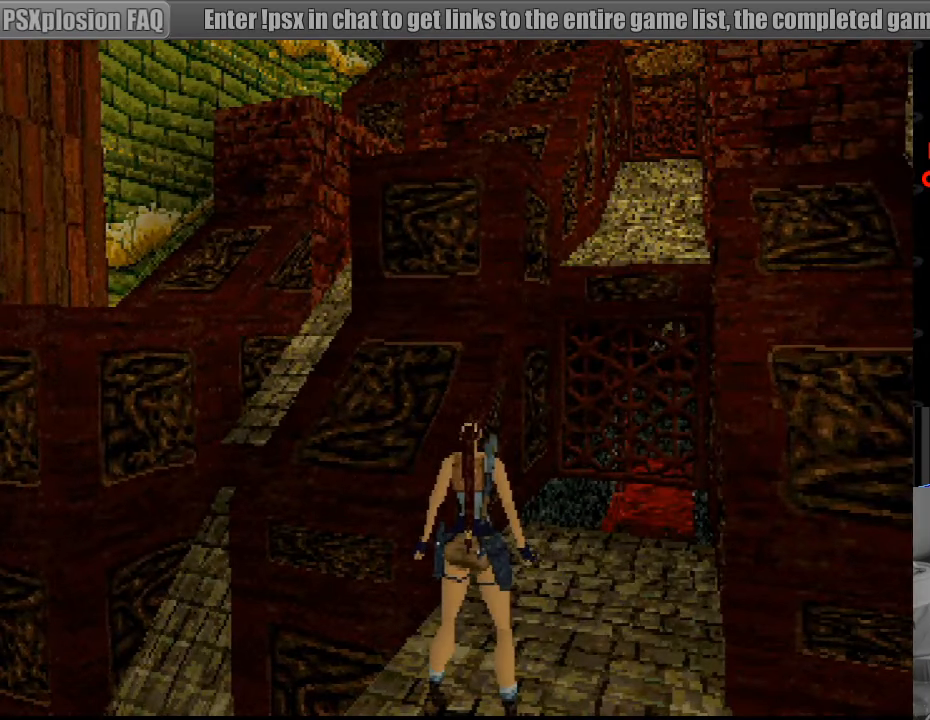
{"buttons": ["L1"], "events": []}
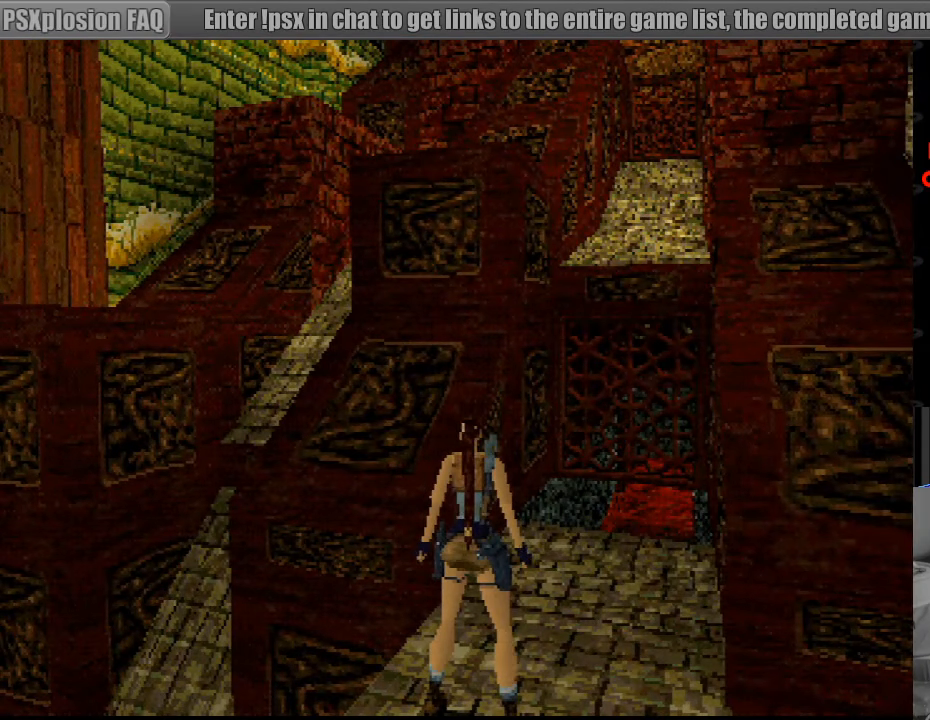
{"buttons": ["L1", "DPAD_DOWN", "DPAD_RIGHT"], "events": [[367, "DPAD_DOWN", "down"], [417, "DPAD_RIGHT", "down"]]}
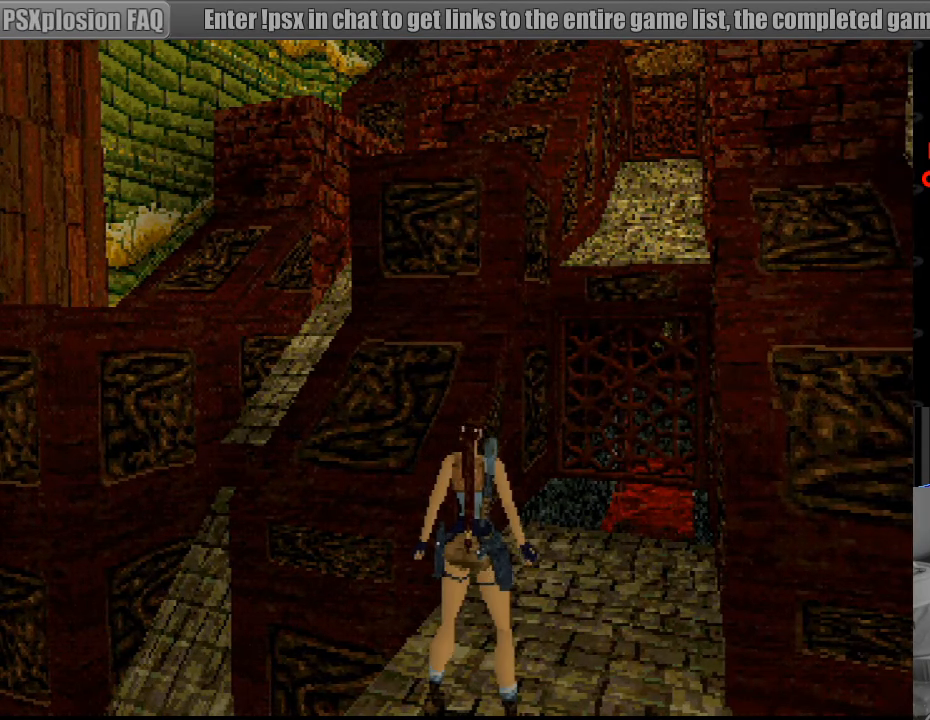
{"buttons": ["L1"], "events": [[33, "DPAD_RIGHT", "up"], [50, "DPAD_DOWN", "up"]]}
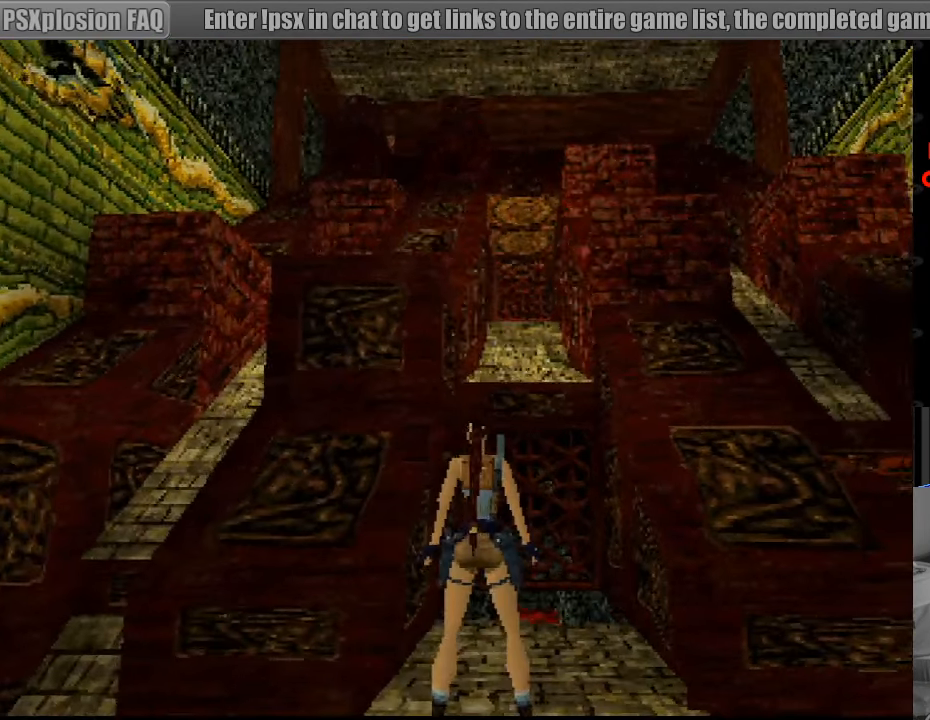
{"buttons": ["L1"], "events": [[33, "DPAD_LEFT", "down"], [33, "DPAD_UP", "down"], [183, "DPAD_LEFT", "up"], [183, "DPAD_UP", "up"]]}
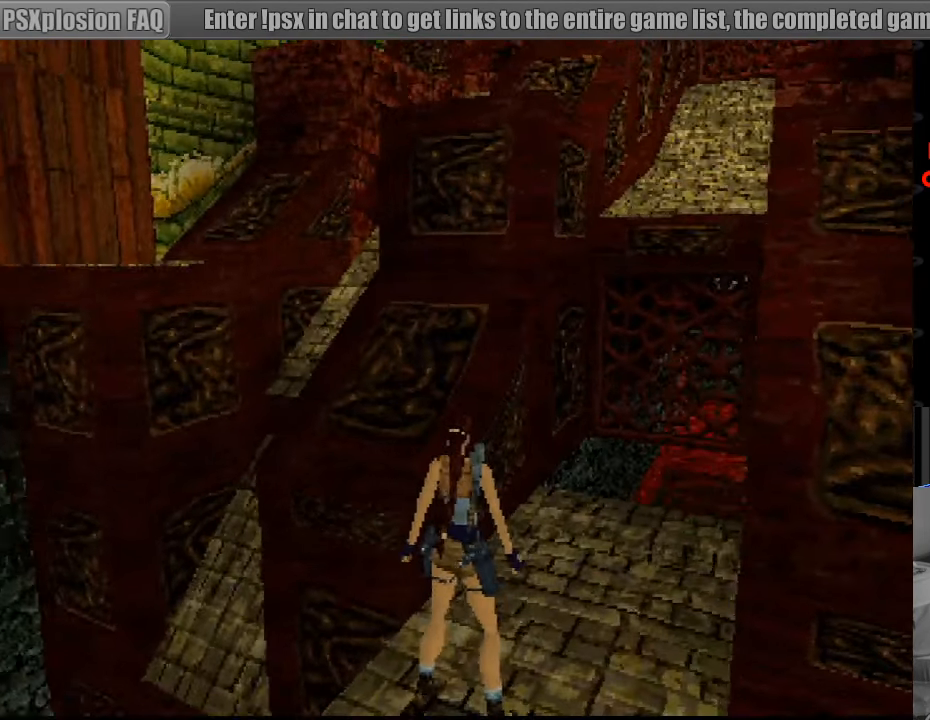
{"buttons": ["L1"], "events": [[33, "DPAD_RIGHT", "down"], [117, "DPAD_DOWN", "down"], [133, "DPAD_RIGHT", "up"], [150, "DPAD_DOWN", "up"]]}
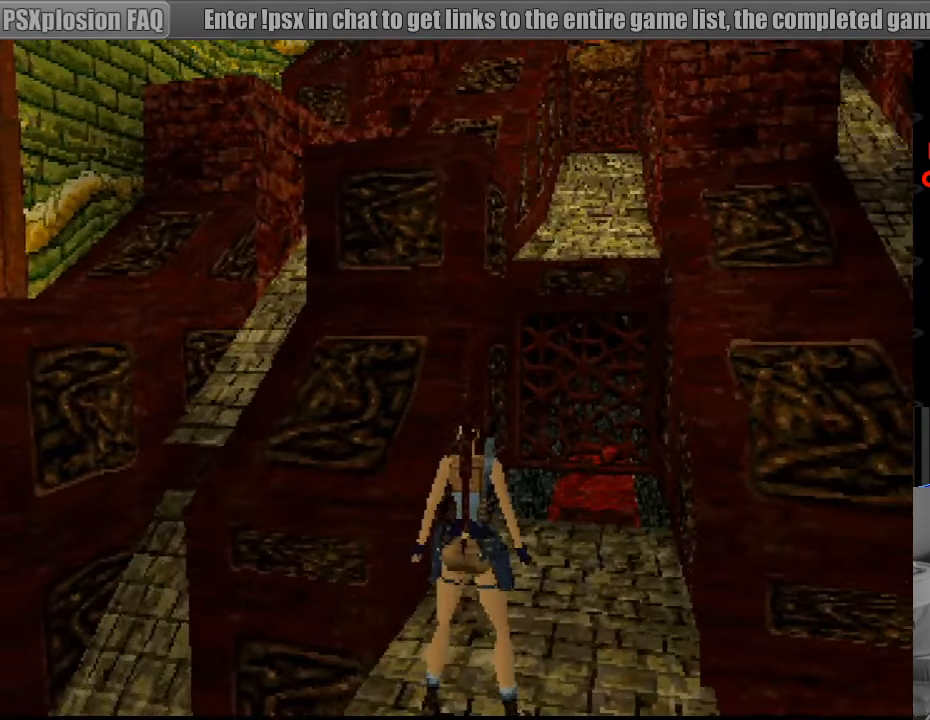
{"buttons": [], "events": [[350, "L1", "up"]]}
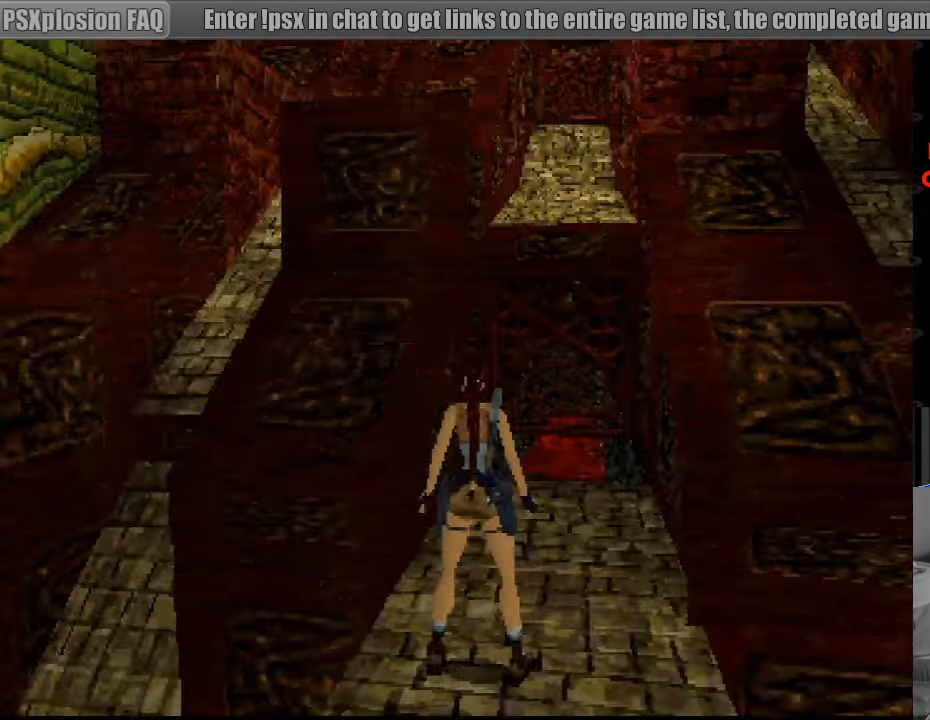
{"buttons": ["R1", "DPAD_UP"], "events": [[417, "DPAD_UP", "down"], [450, "R1", "down"]]}
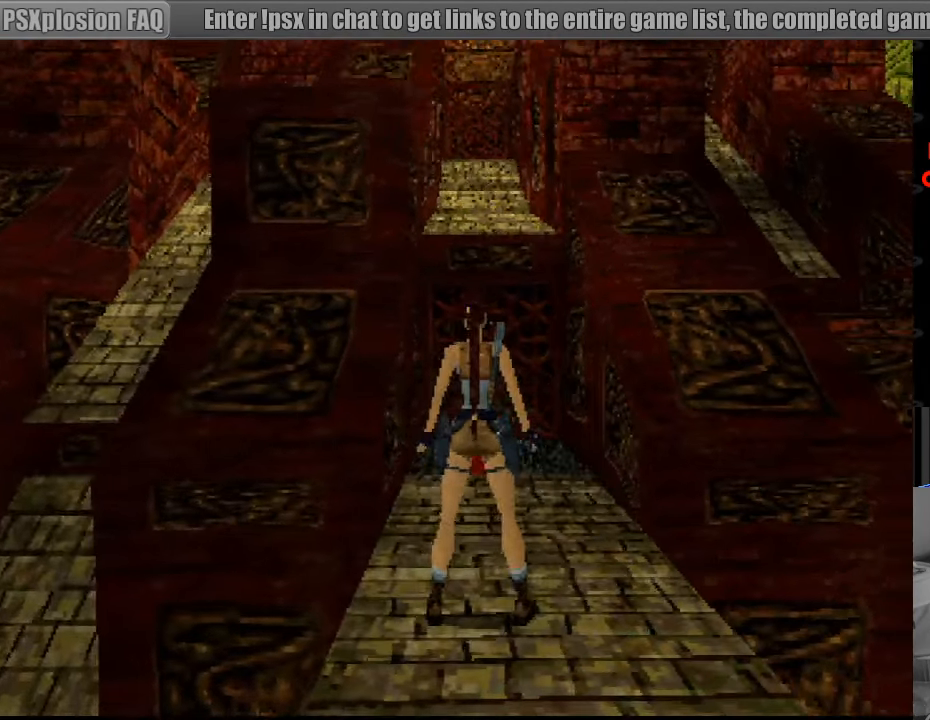
{"buttons": ["R1", "DPAD_UP"], "events": [[250, "DPAD_RIGHT", "down"], [417, "DPAD_RIGHT", "up"]]}
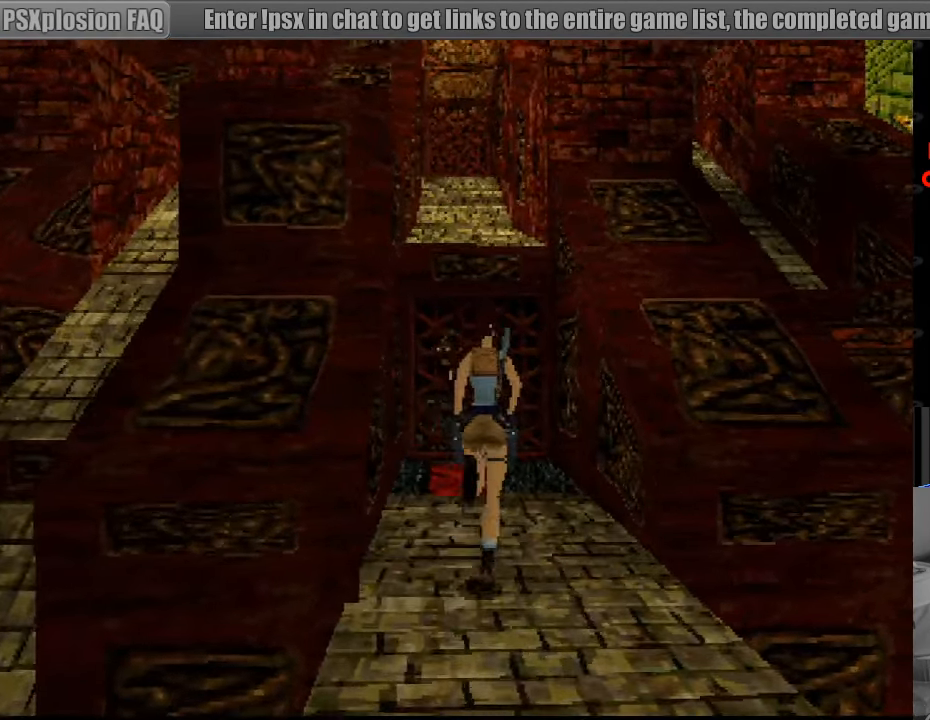
{"buttons": ["R1"], "events": [[117, "DPAD_UP", "up"], [216, "R1", "up"], [233, "R1", "down"]]}
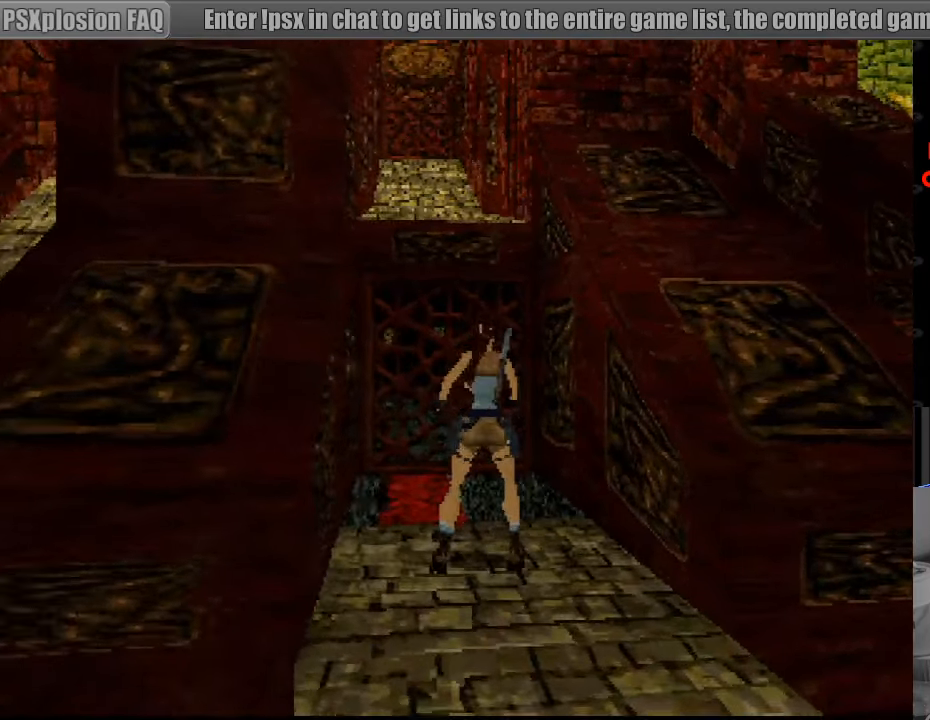
{"buttons": ["R1", "DPAD_UP", "DPAD_LEFT"], "events": [[17, "R1", "up"], [200, "R1", "down"], [433, "DPAD_UP", "down"], [500, "DPAD_LEFT", "down"]]}
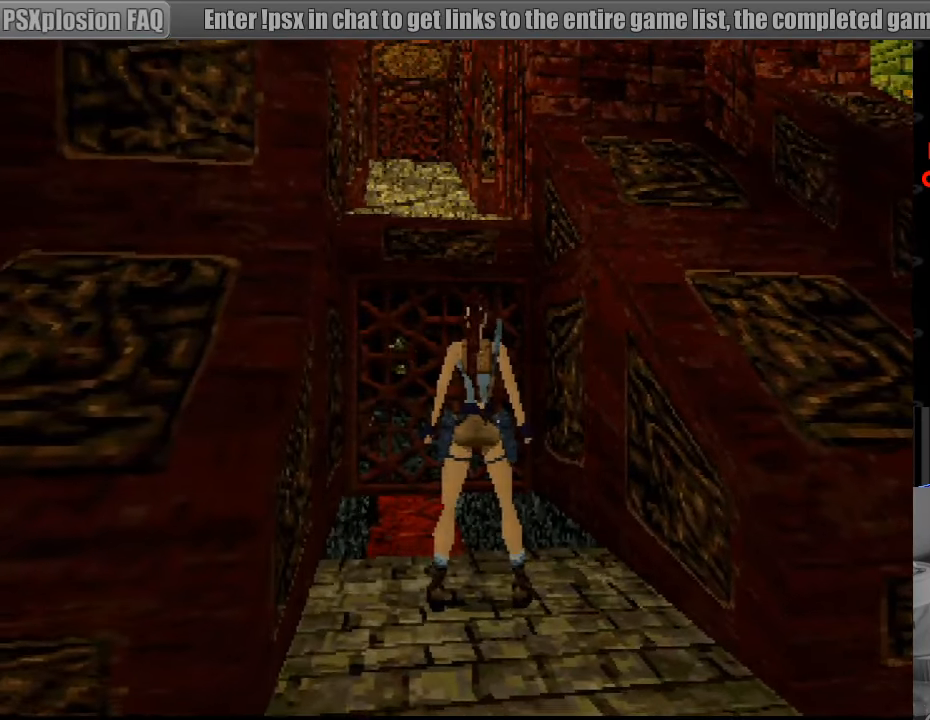
{"buttons": ["R1", "DPAD_UP"], "events": [[333, "DPAD_LEFT", "up"]]}
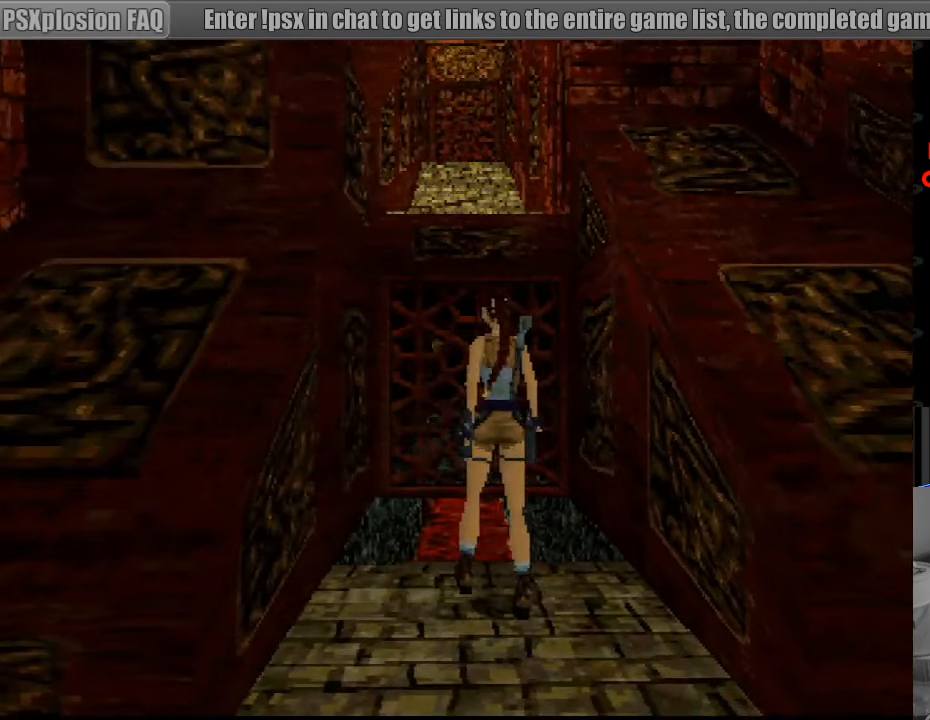
{"buttons": ["R1", "DPAD_UP"], "events": []}
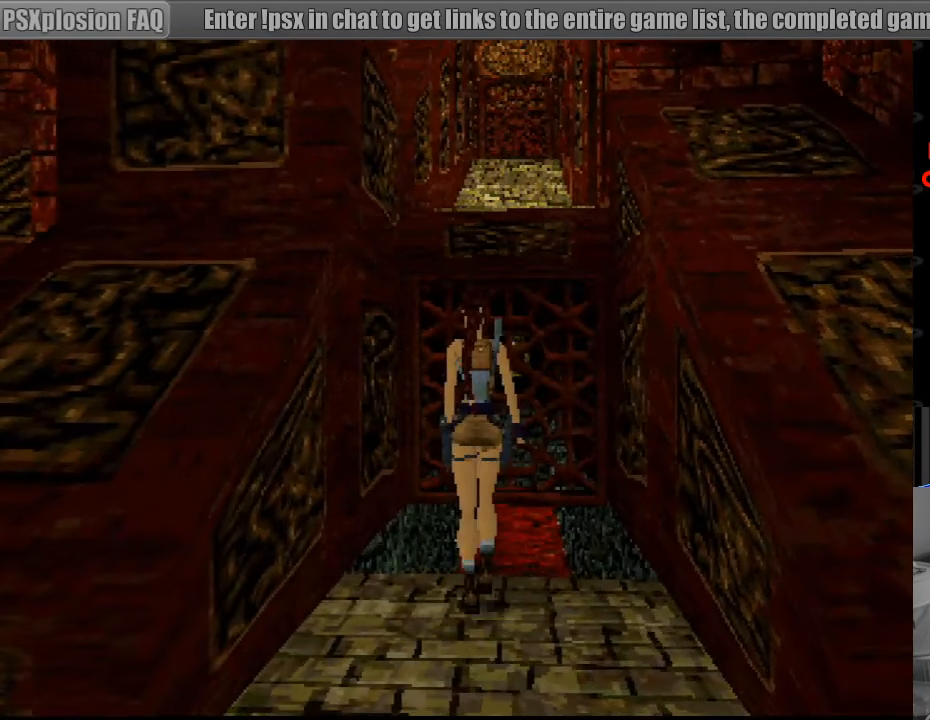
{"buttons": ["R1"], "events": [[83, "DPAD_RIGHT", "down"], [267, "DPAD_RIGHT", "up"], [417, "DPAD_UP", "up"]]}
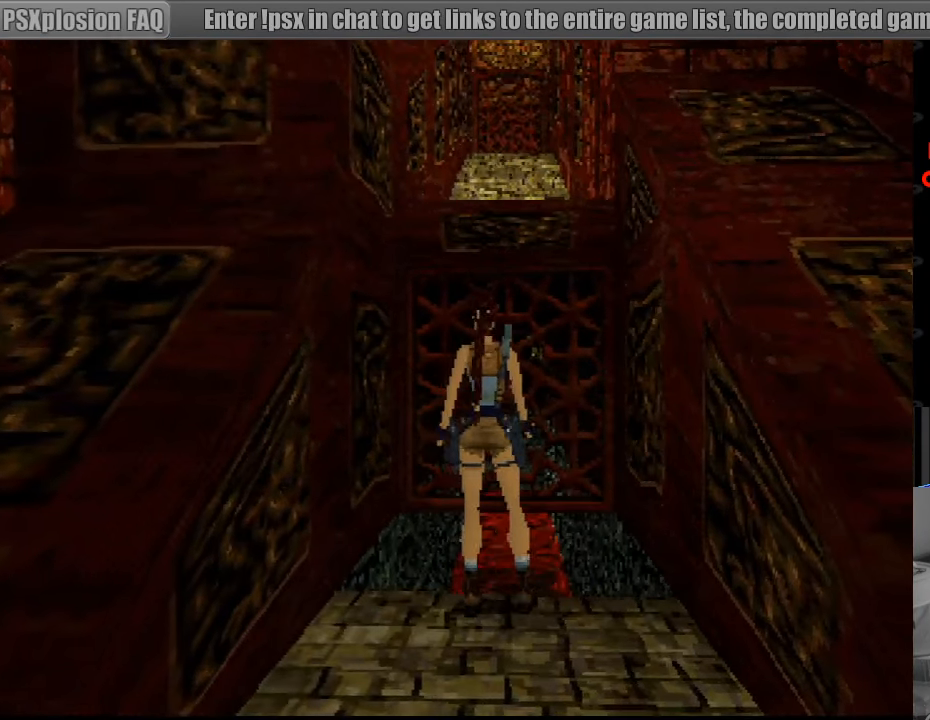
{"buttons": ["R1", "DPAD_RIGHT"], "events": [[433, "DPAD_RIGHT", "down"]]}
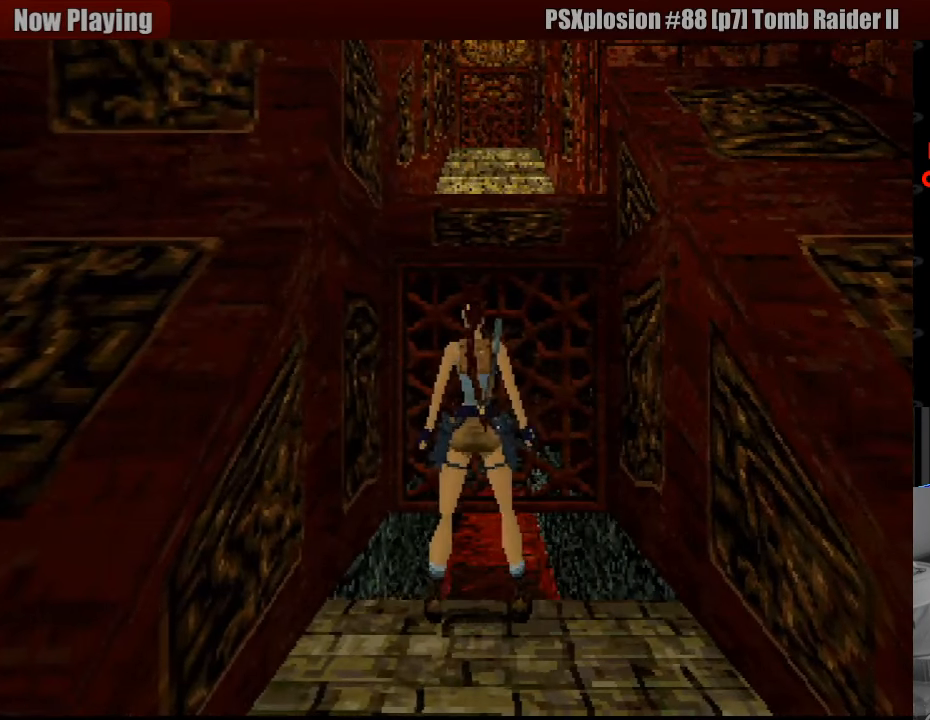
{"buttons": ["R1"], "events": [[50, "DPAD_RIGHT", "up"]]}
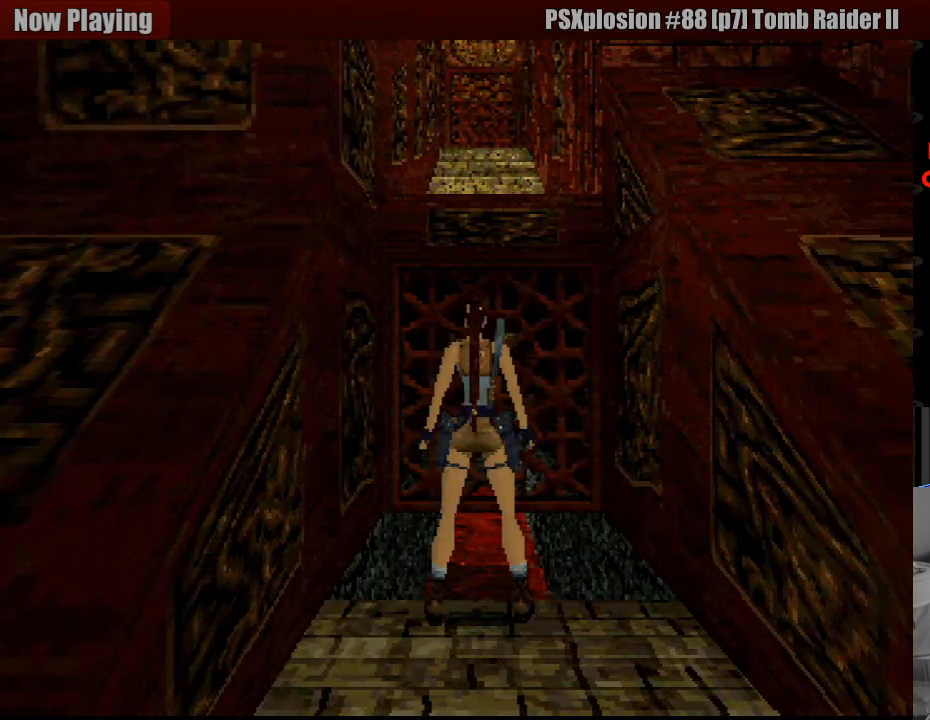
{"buttons": ["SQUARE", "DPAD_UP"], "events": [[17, "R1", "up"], [317, "SQUARE", "down"], [350, "DPAD_UP", "down"]]}
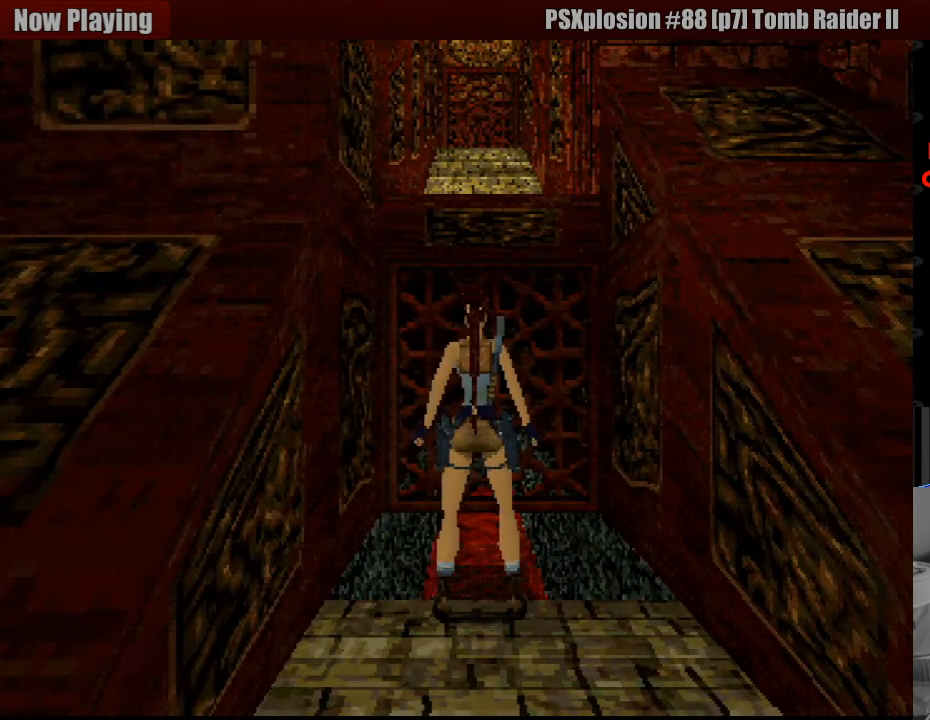
{"buttons": ["CROSS", "DPAD_UP"], "events": [[233, "CROSS", "down"], [250, "SQUARE", "up"]]}
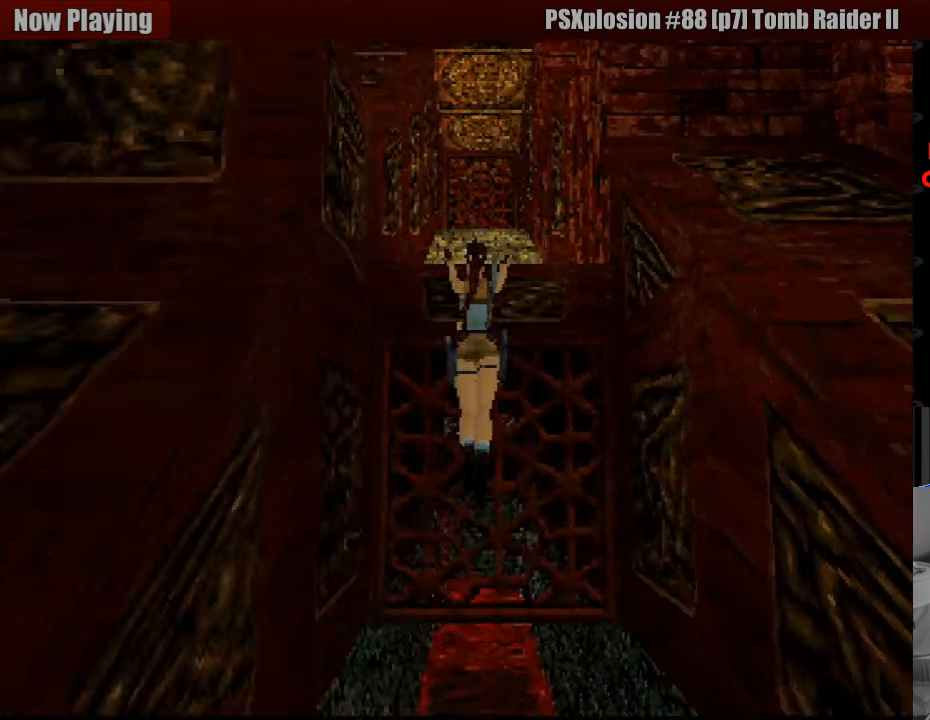
{"buttons": ["CROSS", "DPAD_UP"], "events": []}
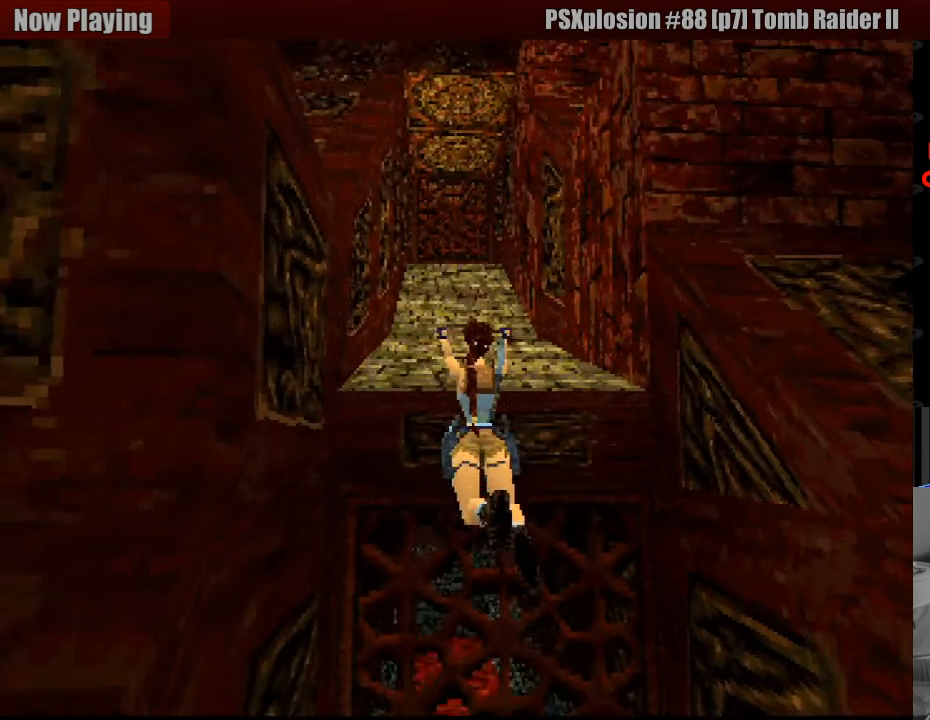
{"buttons": ["CROSS", "DPAD_UP"], "events": [[133, "DPAD_UP", "up"], [400, "DPAD_UP", "down"]]}